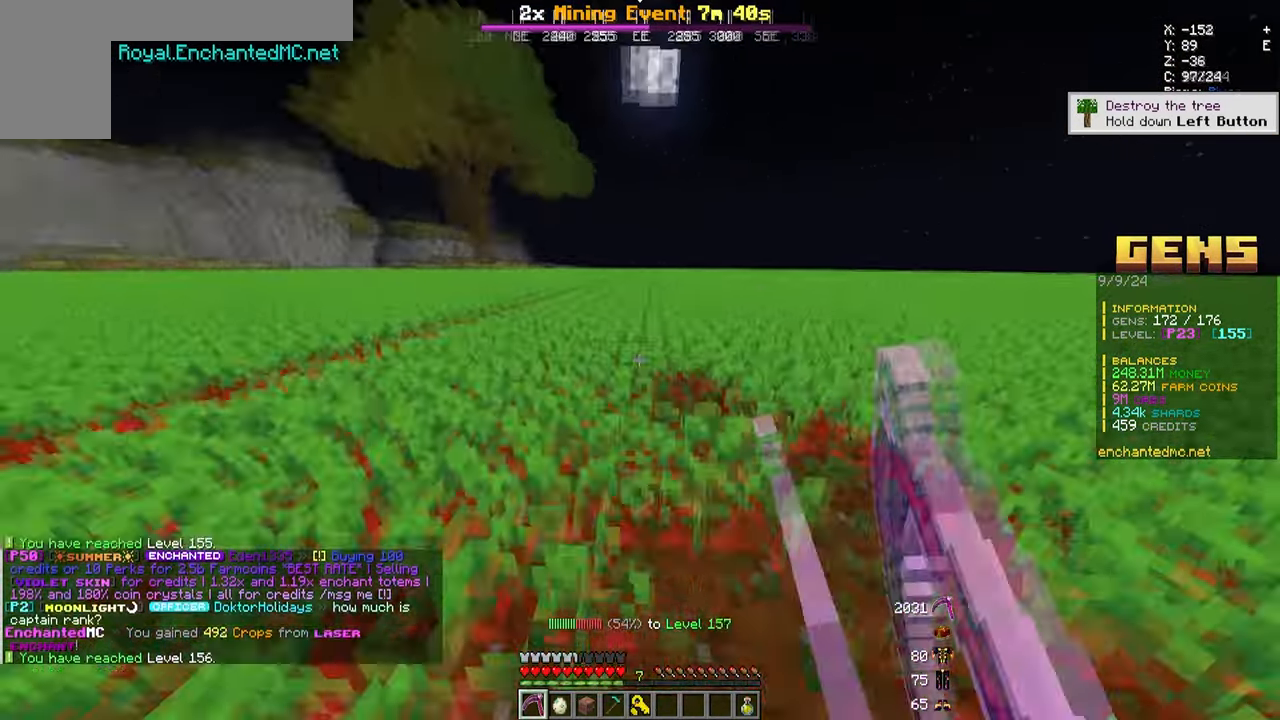
Gameplay with keyboard and mouse; each line is a JSON object with the keys and mouse buttons held at the frame after it. "events" lists presses ("down") and releases ("up") of "a", "d", "s", "w", "mouse_left" and "mouse_right" between this image and that frame as [ms after this image, input, new state], when the widget could be followed in between. "mouse_left", "mouse_right" = the "left", "right" buttons of the "mouse" list. No other keys are recorded. Fast repeated clicks can show as one long hold. Mouse movement is not recorded.
{"keys": ["d", "w"], "mouse": ["left"], "events": [[233, "a", "up"], [233, "d", "down"]]}
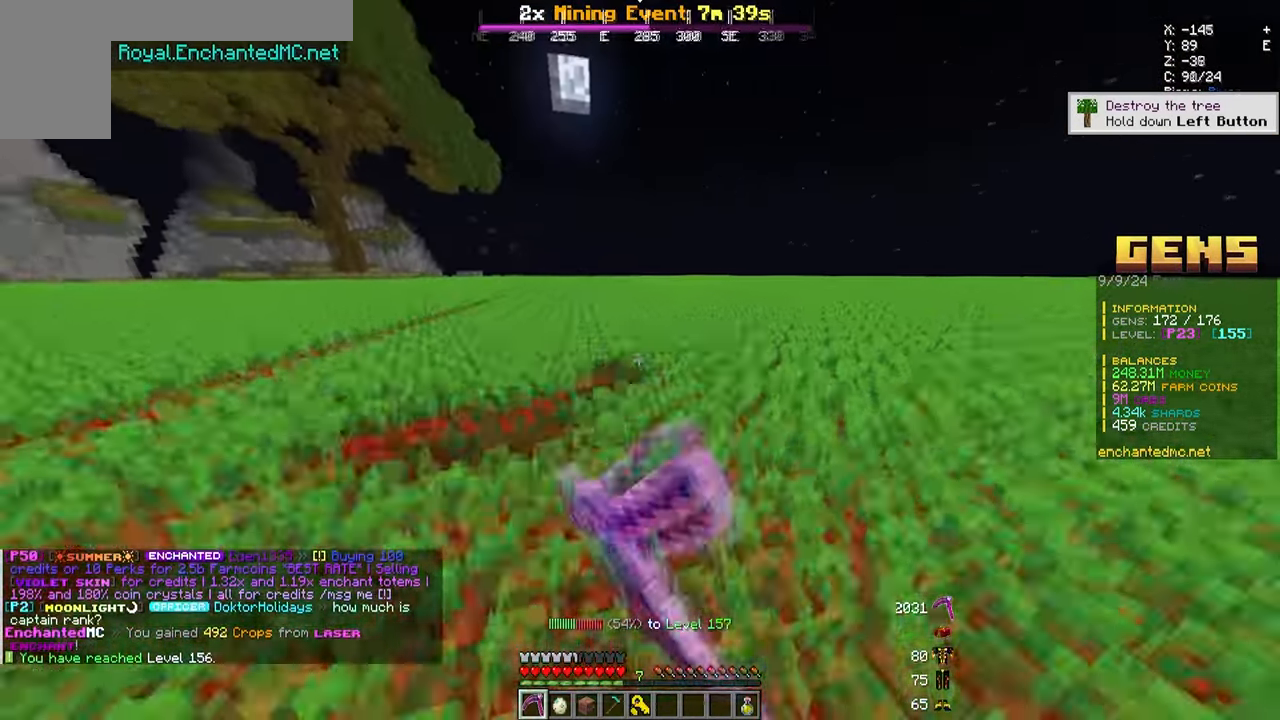
{"keys": ["a", "w"], "mouse": ["left"]}
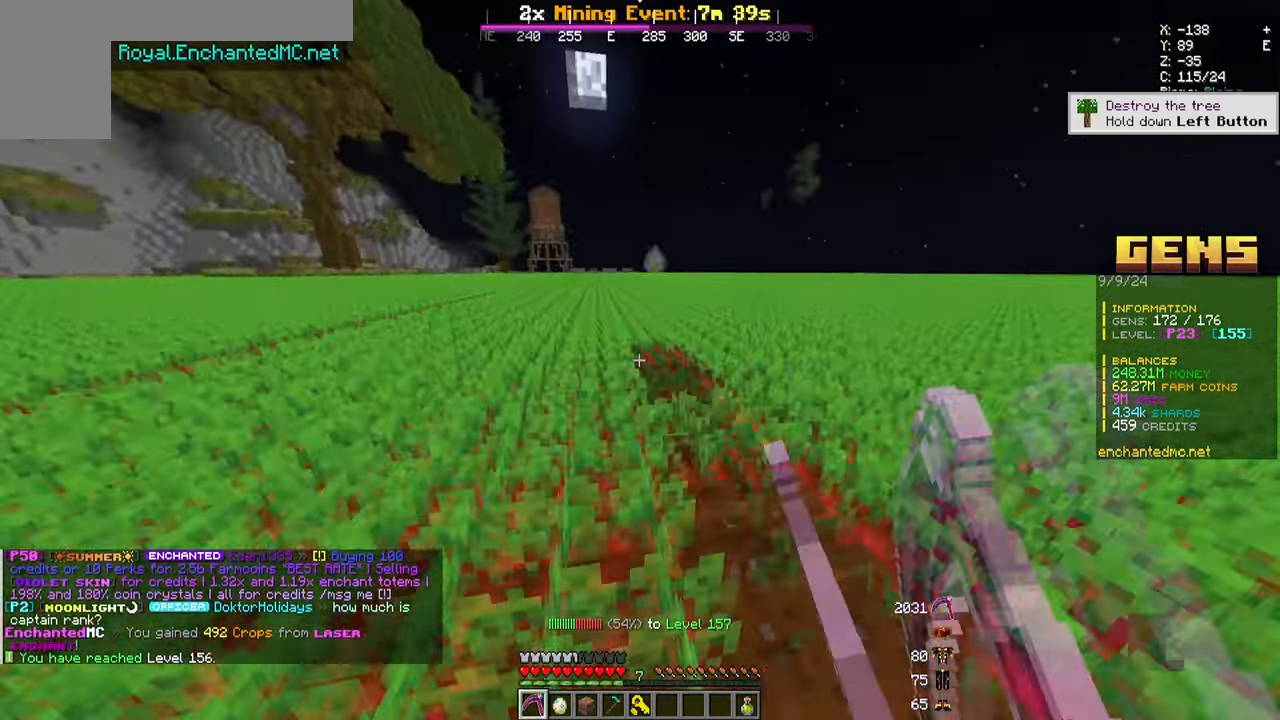
{"keys": ["d", "w"], "mouse": ["left"], "events": [[33, "a", "up"], [417, "d", "down"]]}
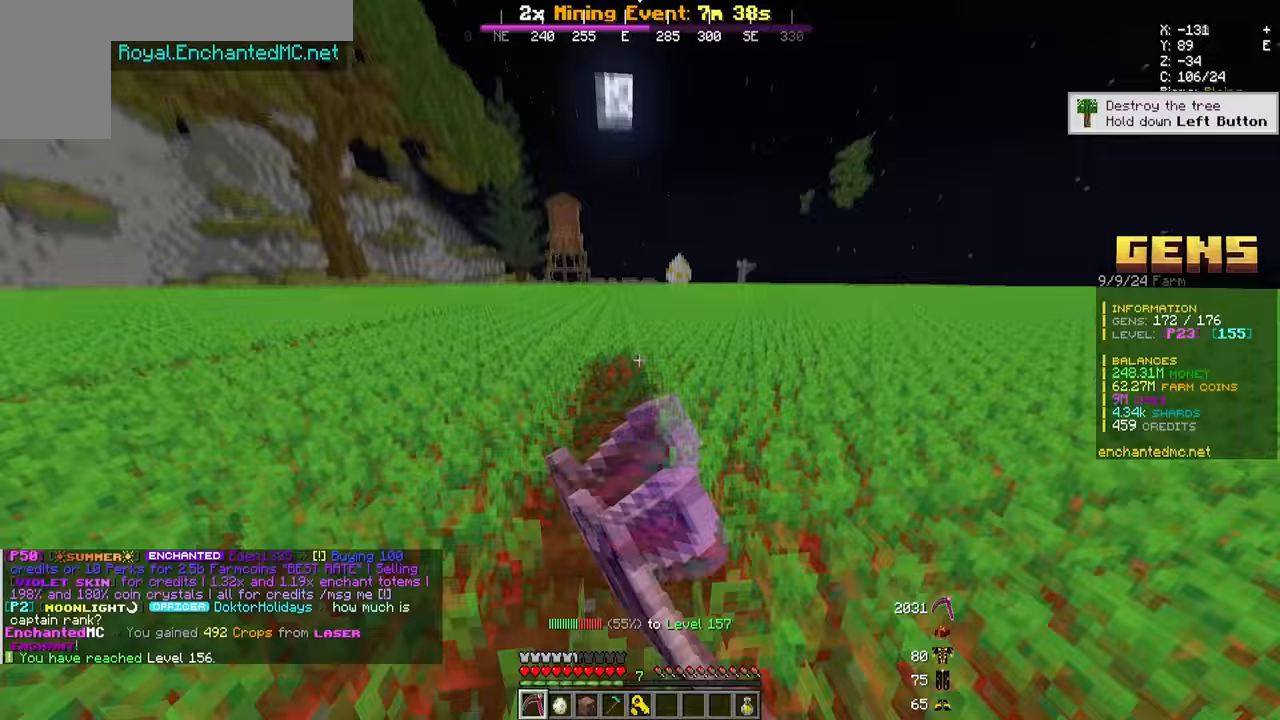
{"keys": ["d", "w"], "mouse": ["left"], "events": [[167, "d", "up"], [433, "d", "down"]]}
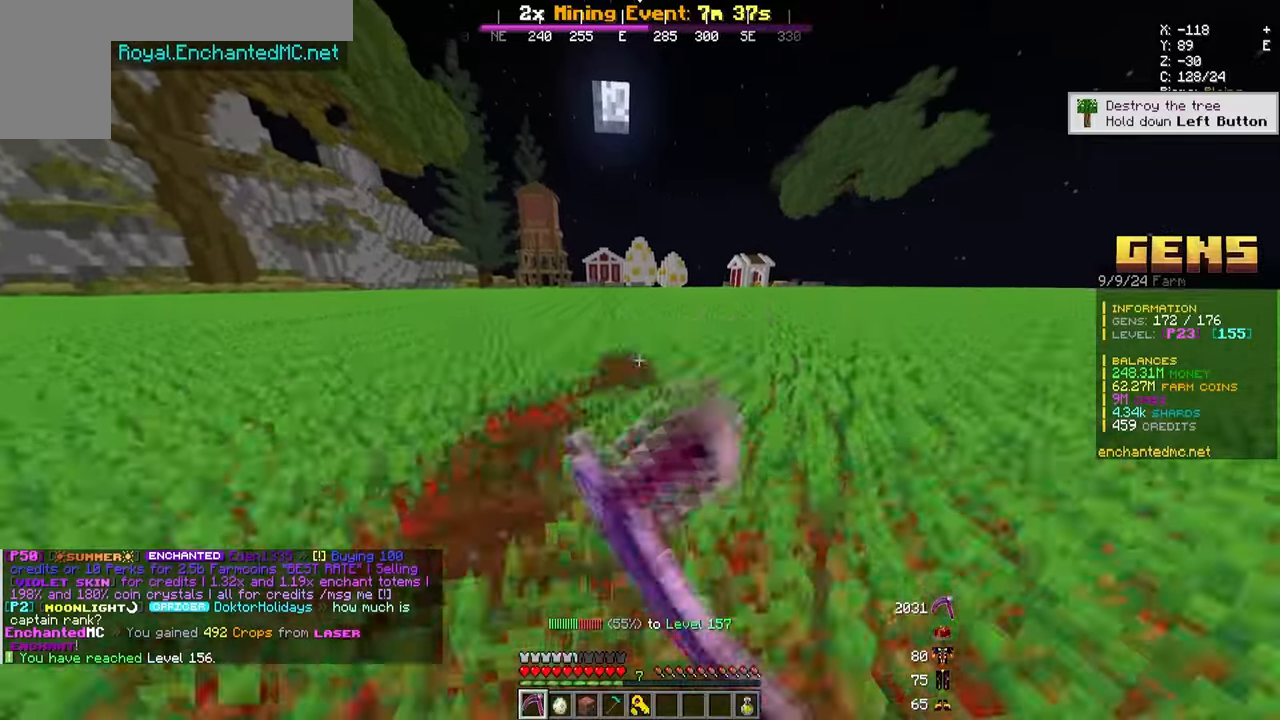
{"keys": ["w"], "mouse": ["left"], "events": [[133, "d", "up"]]}
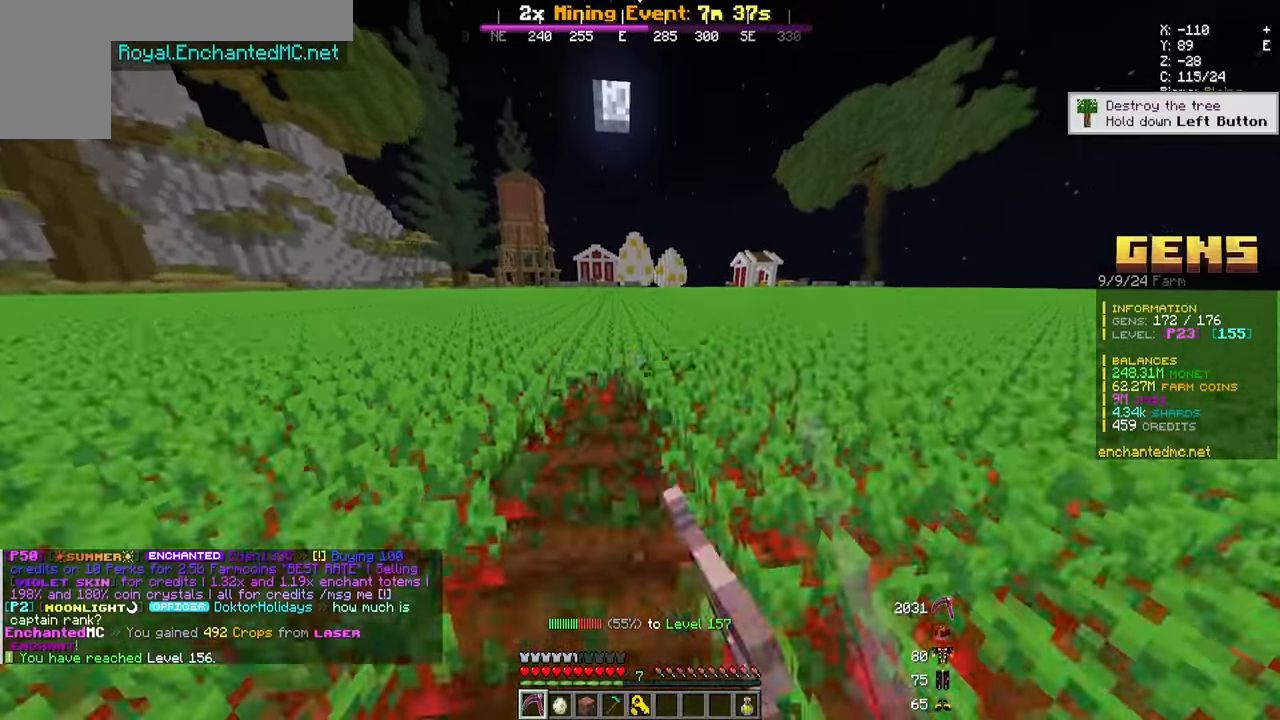
{"keys": ["d", "w"], "mouse": ["left"], "events": [[417, "d", "down"]]}
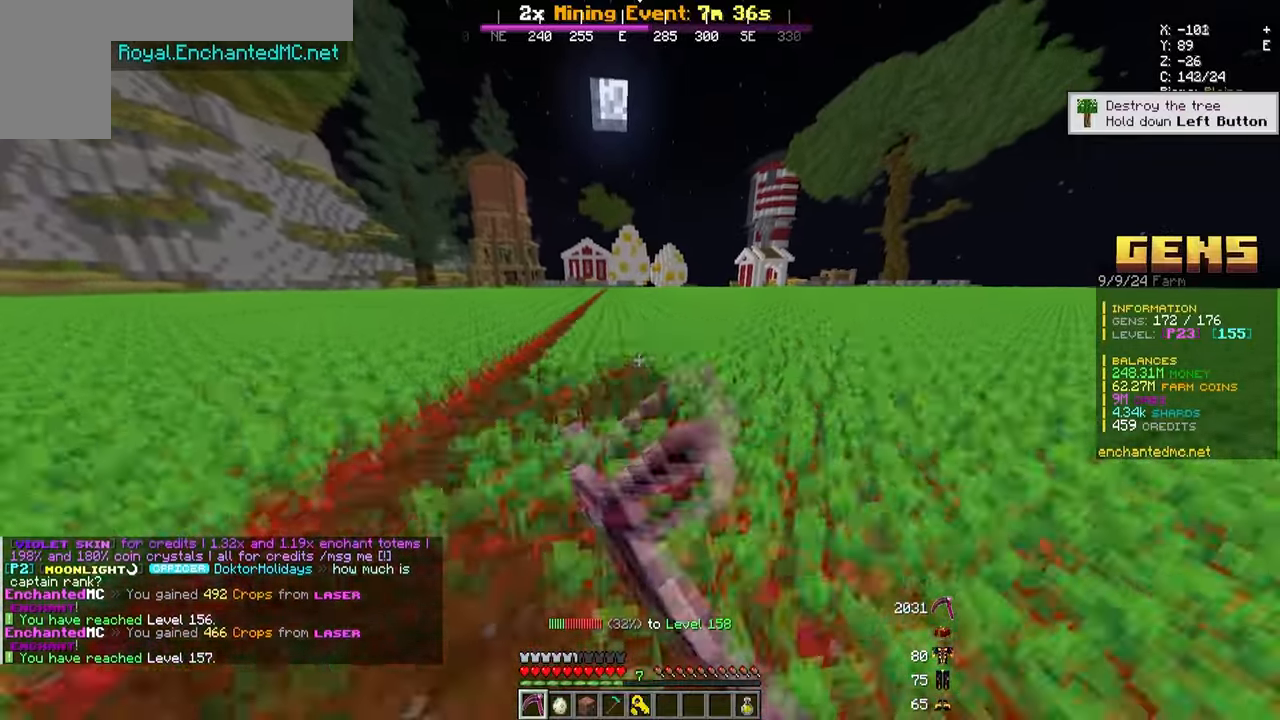
{"keys": ["w"], "mouse": ["left"], "events": [[117, "d", "up"]]}
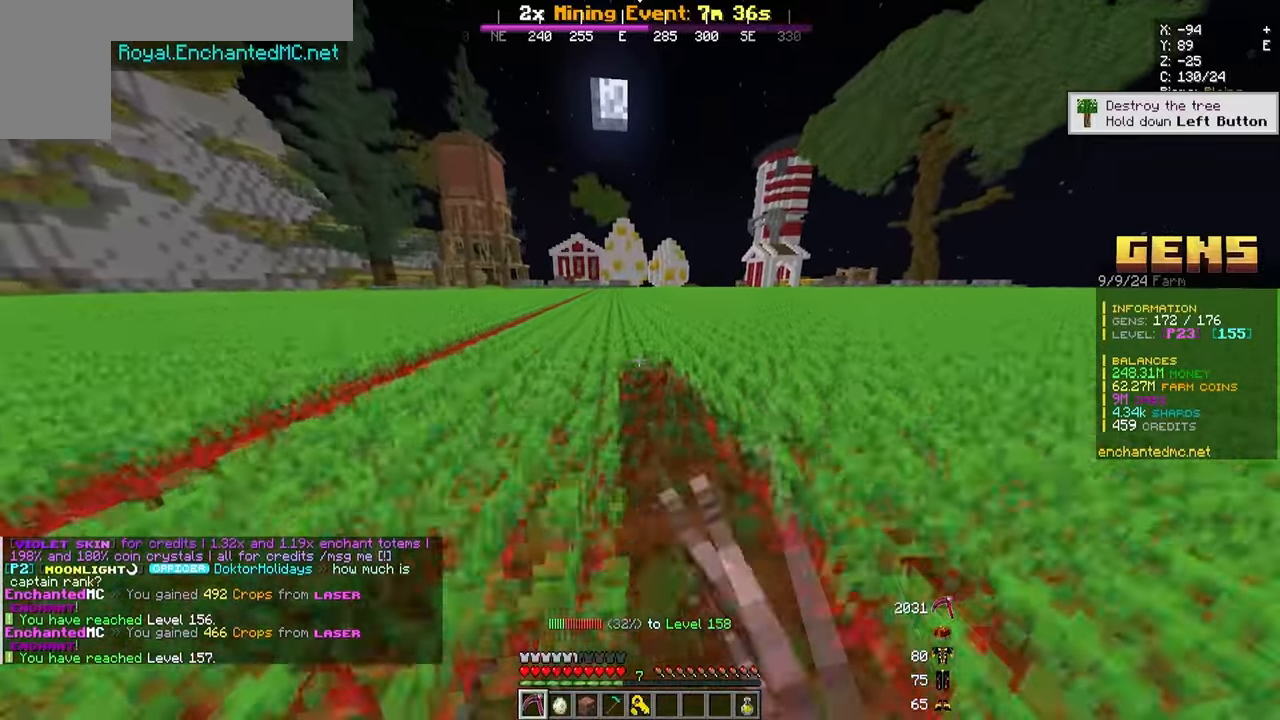
{"keys": ["d", "w"], "mouse": ["left"], "events": [[300, "d", "down"]]}
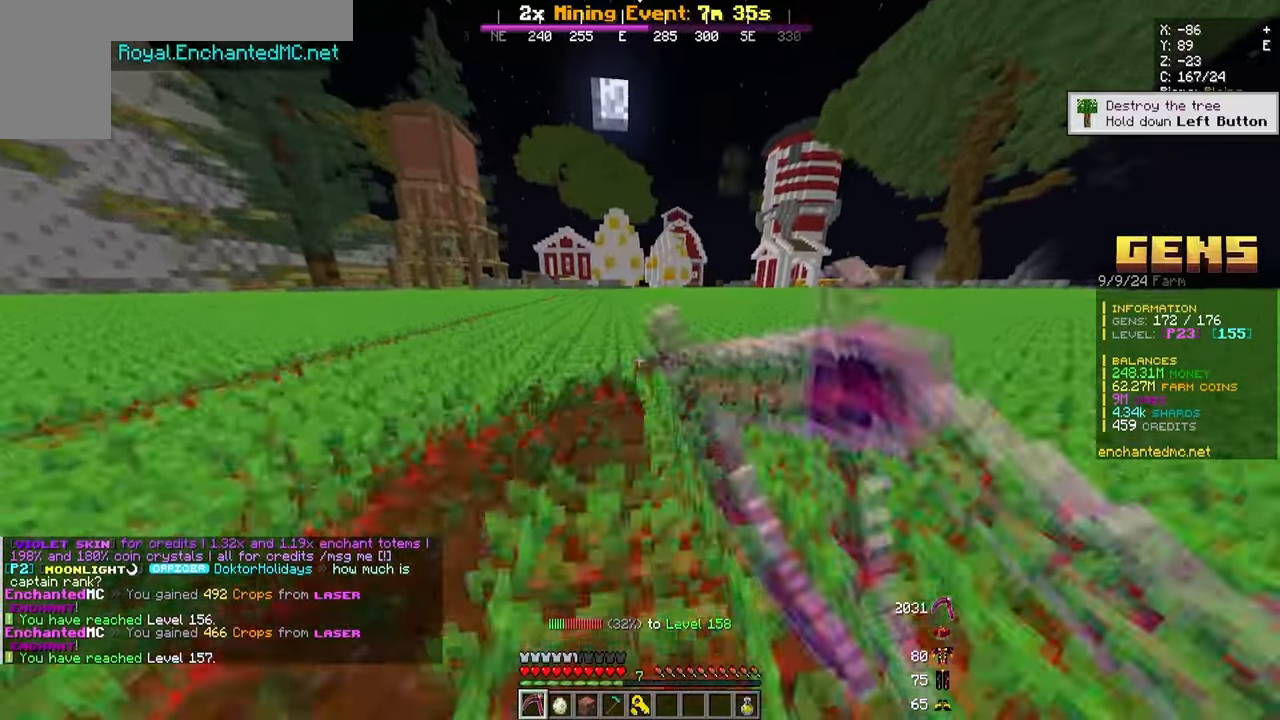
{"keys": ["w"], "mouse": ["left"], "events": [[17, "d", "up"]]}
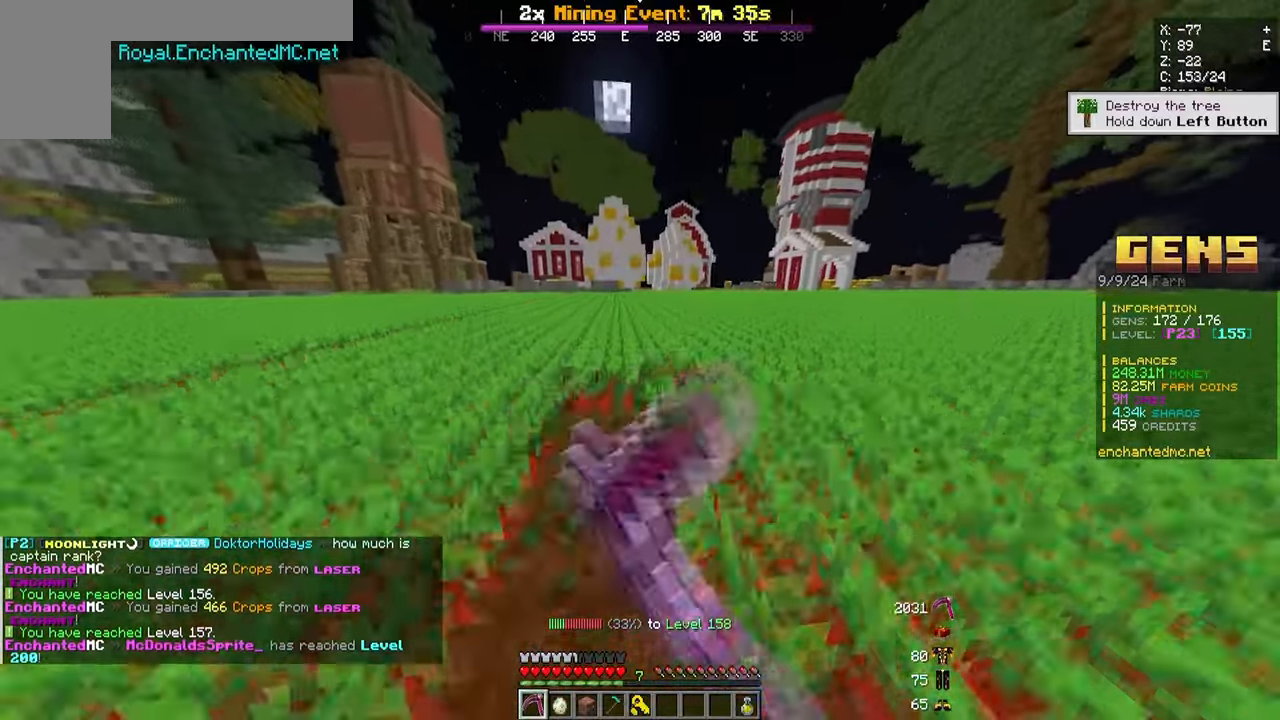
{"keys": ["w"], "mouse": ["left"], "events": [[250, "d", "down"], [467, "d", "up"]]}
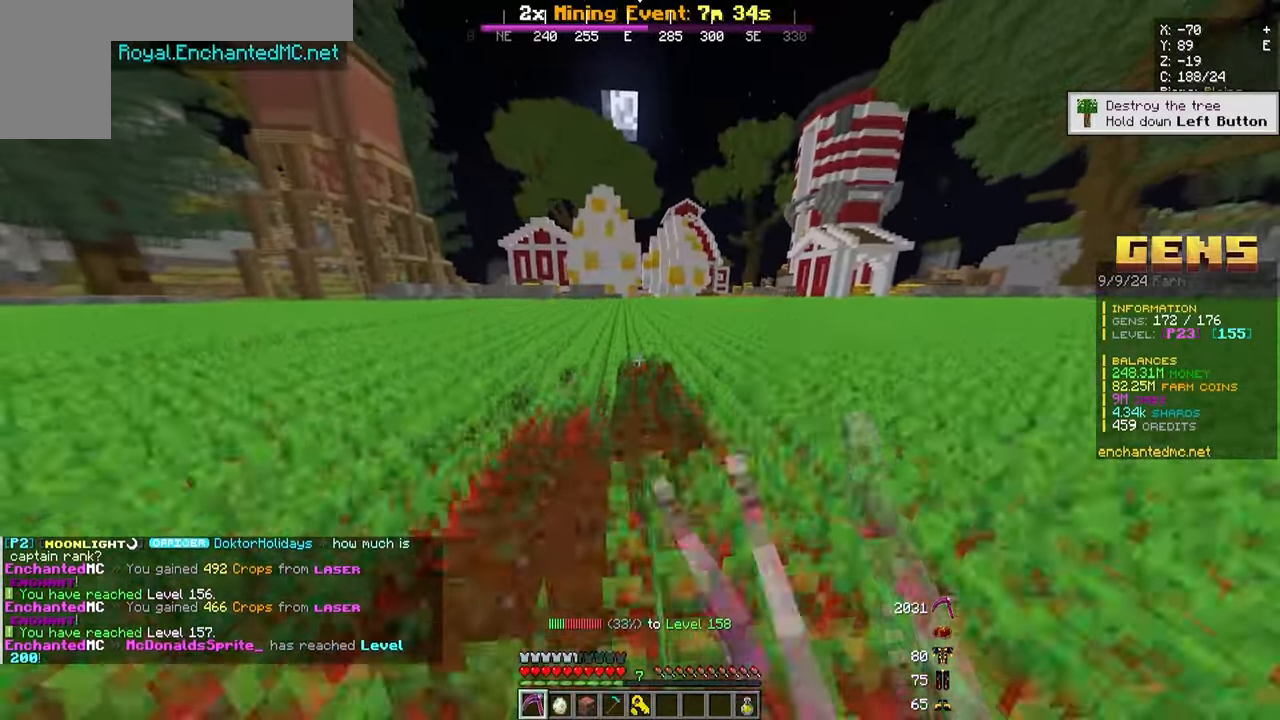
{"keys": ["w"], "mouse": ["left"], "events": []}
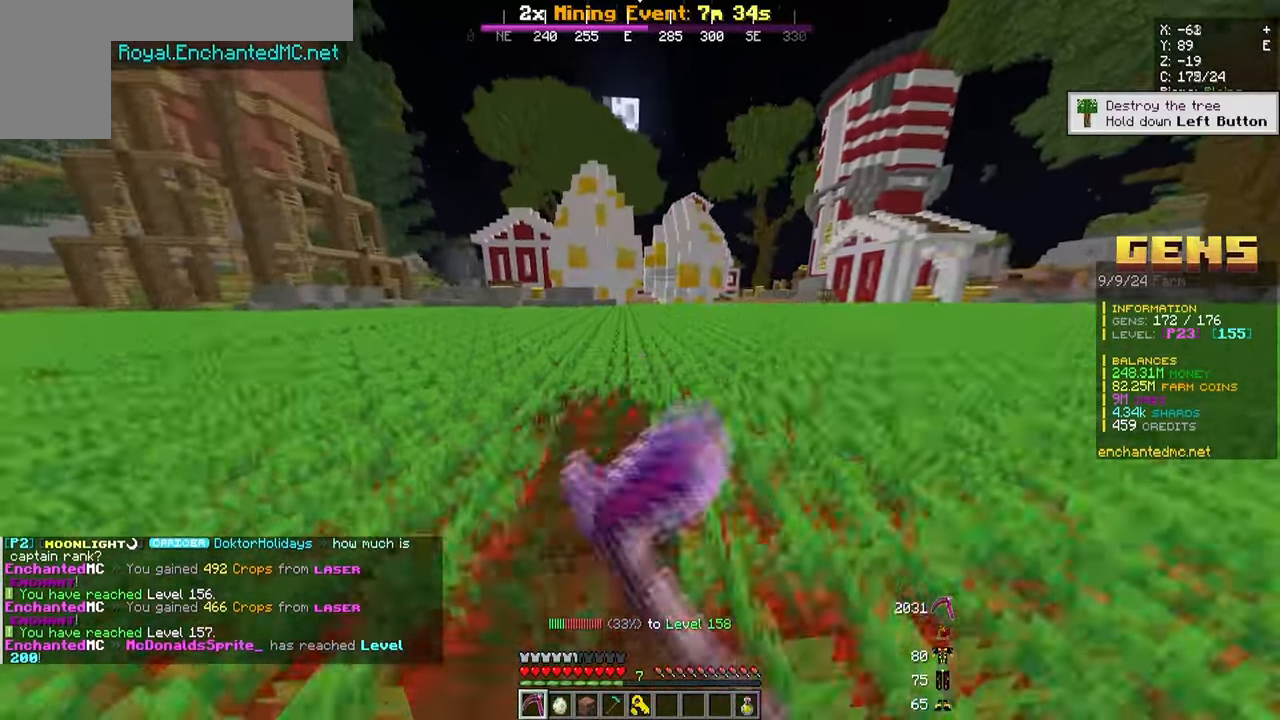
{"keys": ["w"], "mouse": ["left"], "events": []}
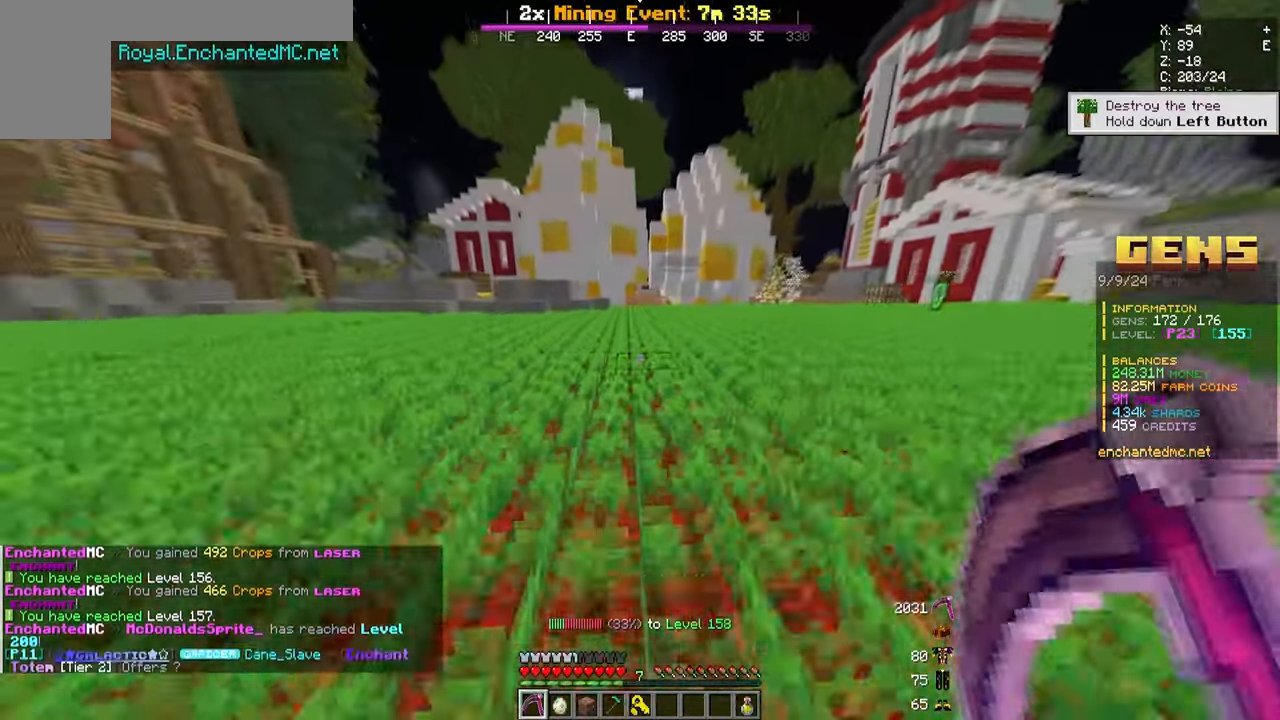
{"keys": ["w"], "mouse": [], "events": [[50, "mouse_left", "up"]]}
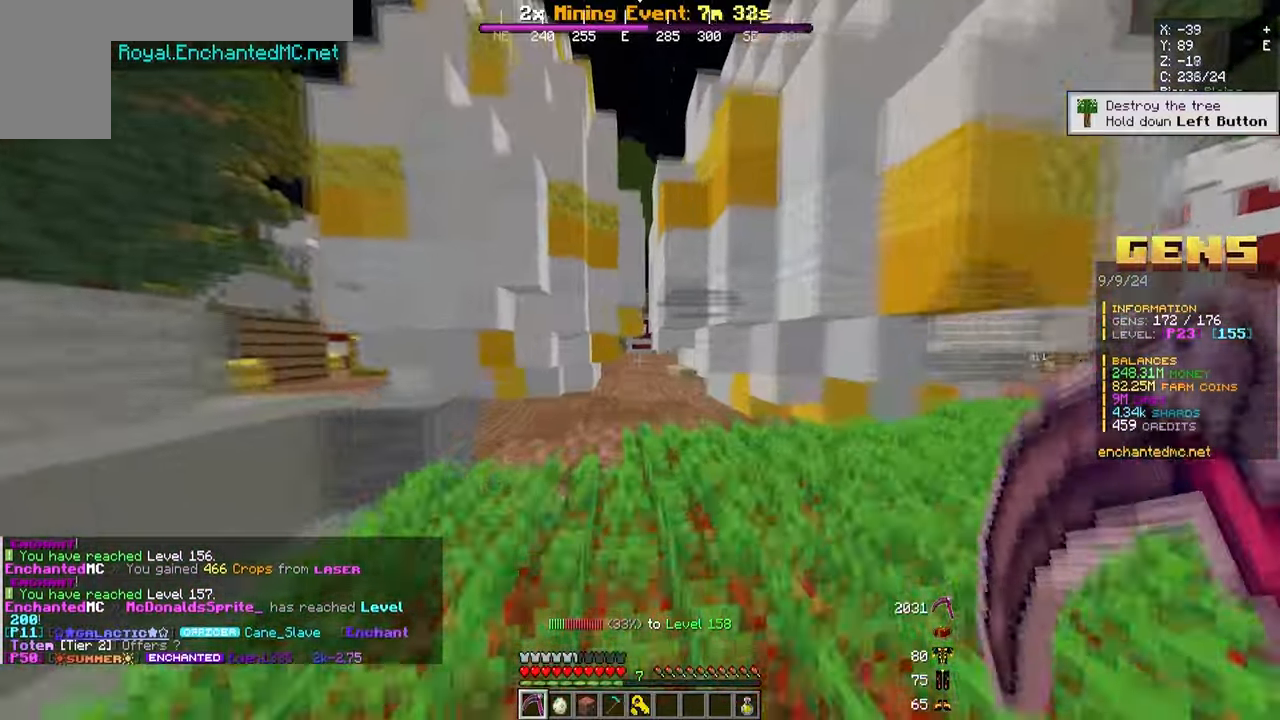
{"keys": ["a", "w"], "mouse": [], "events": [[433, "a", "down"]]}
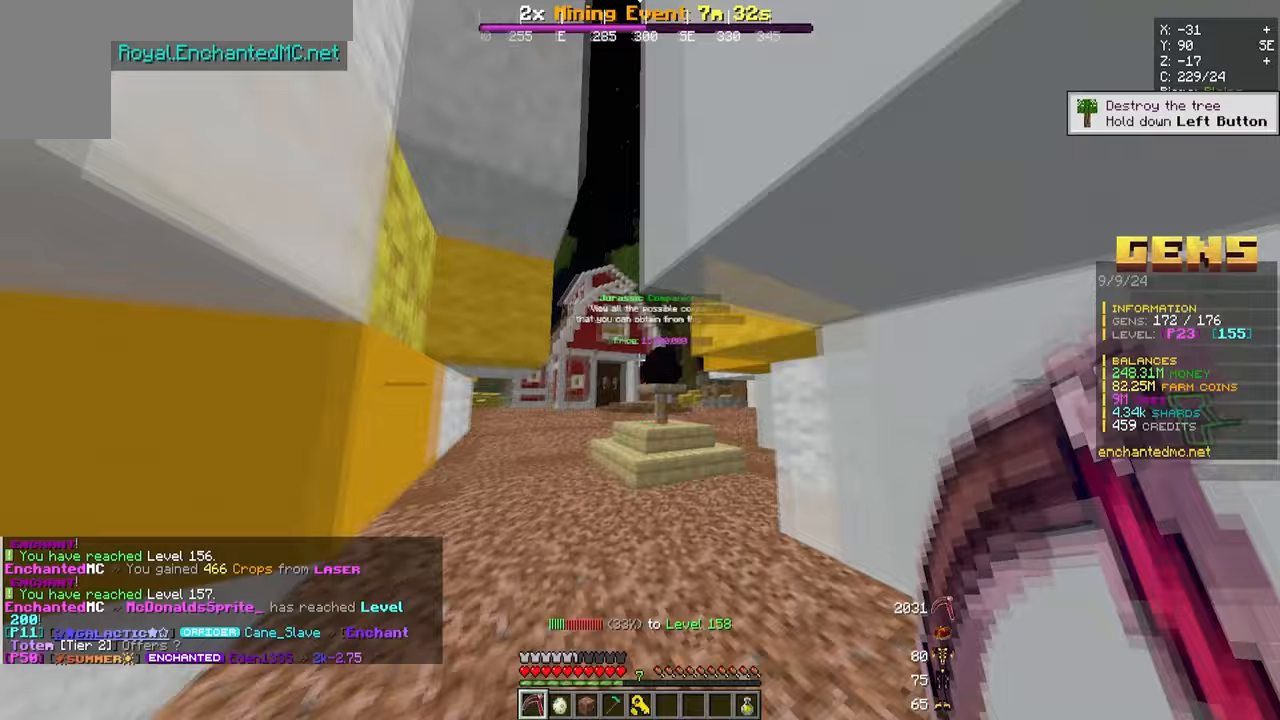
{"keys": [], "mouse": [], "events": [[183, "a", "up"], [283, "w", "up"]]}
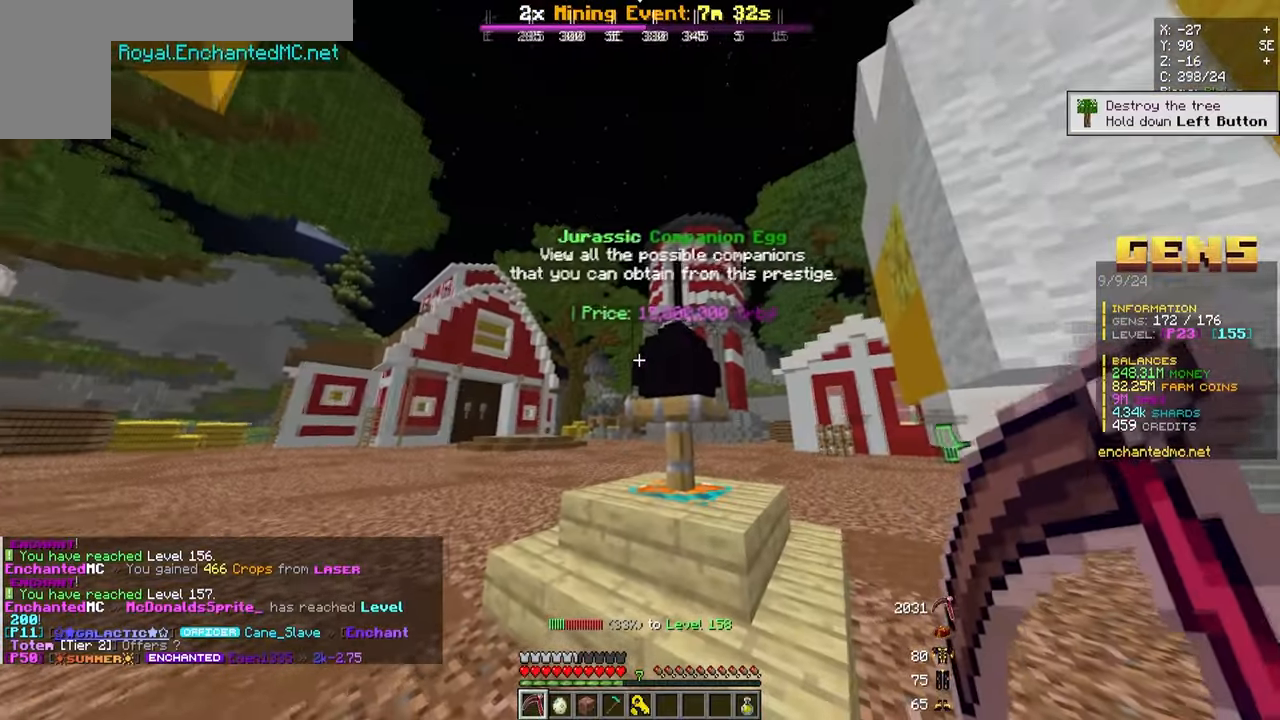
{"keys": [], "mouse": [], "events": []}
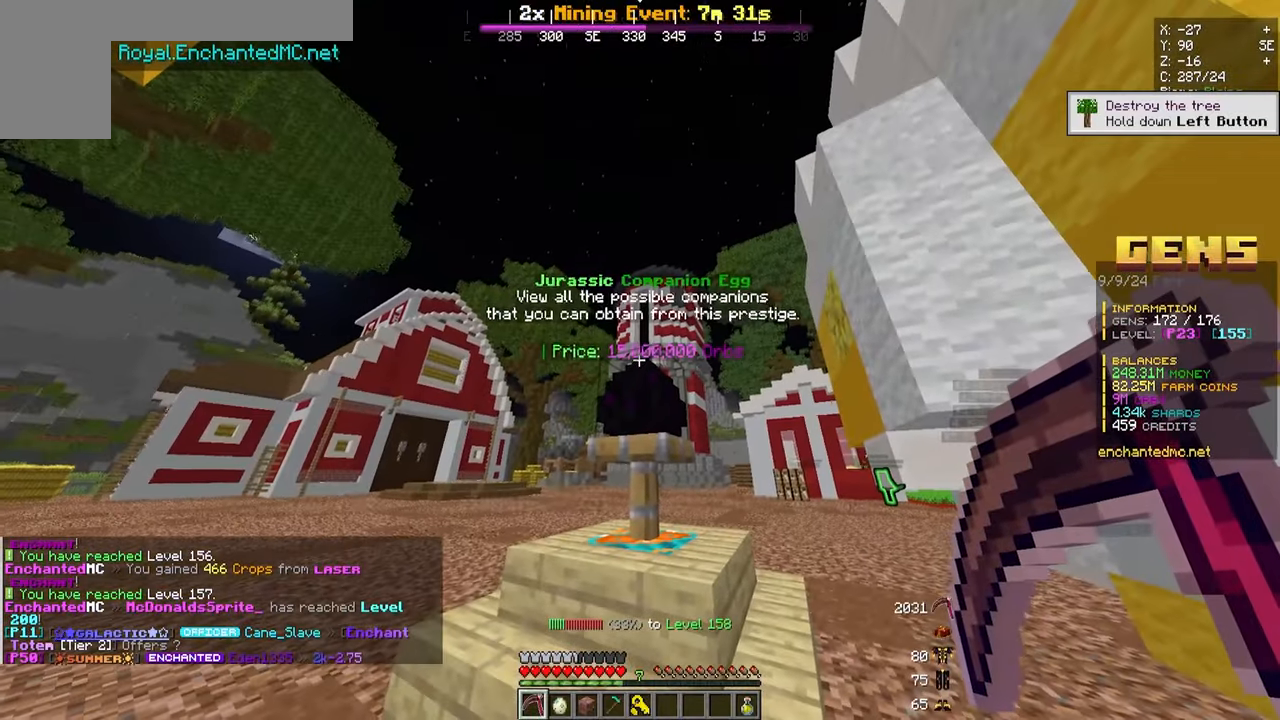
{"keys": [], "mouse": []}
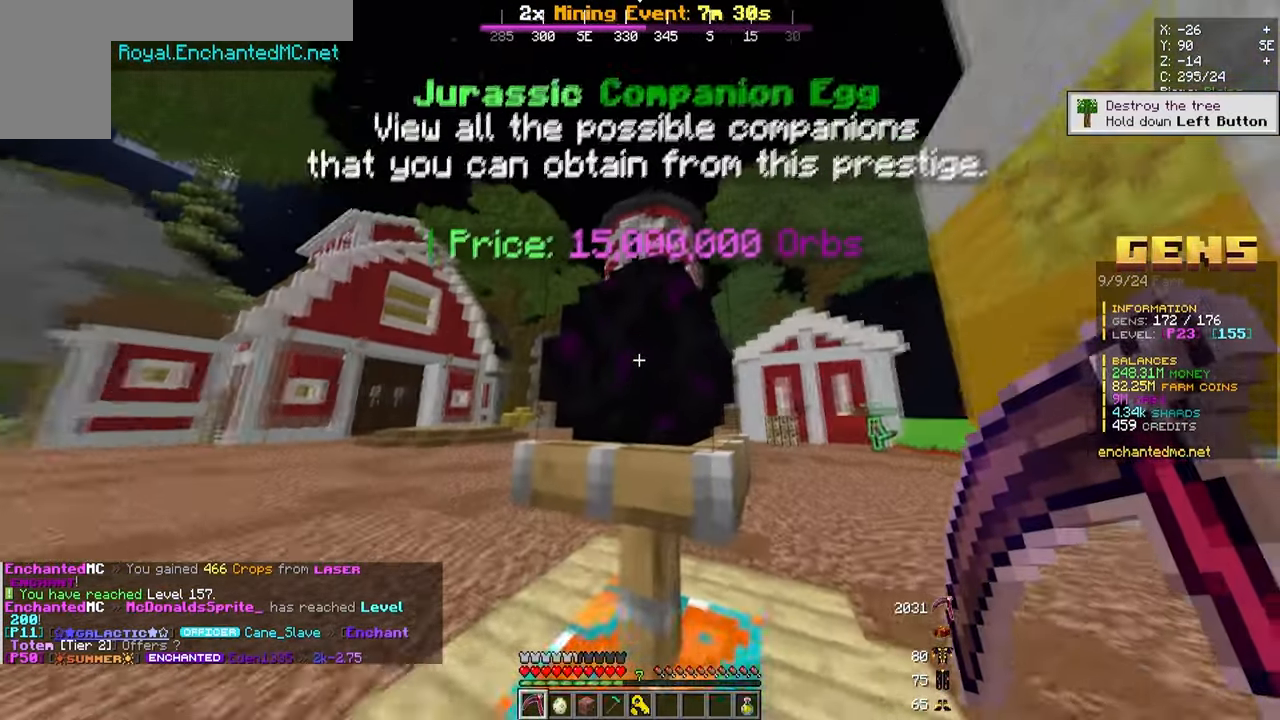
{"keys": [], "mouse": [], "events": []}
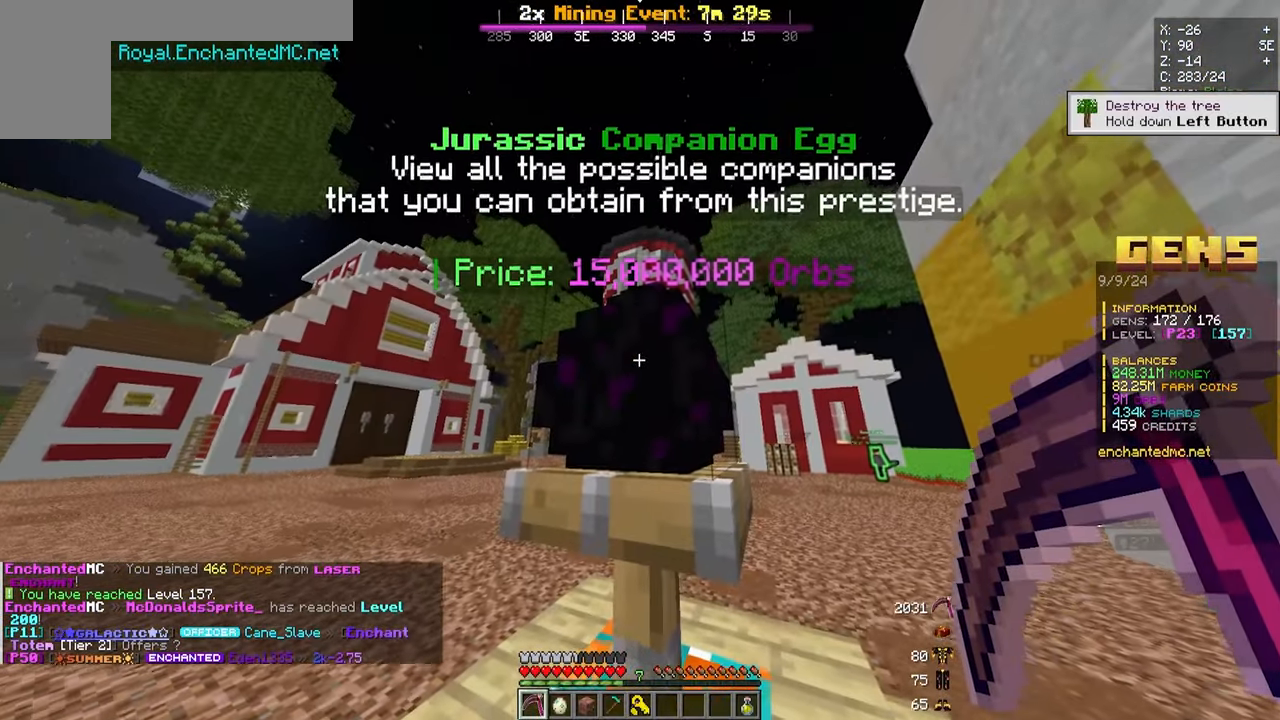
{"keys": [], "mouse": [], "events": [[133, "d", "down"], [317, "d", "up"]]}
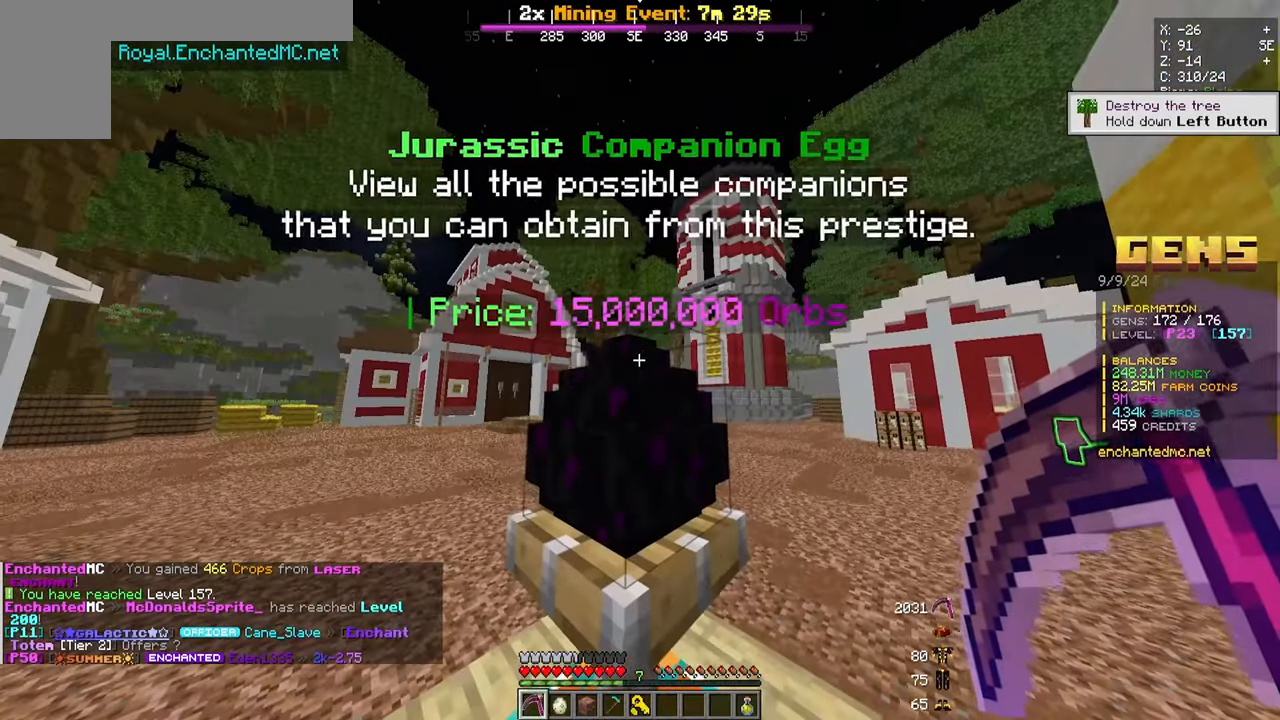
{"keys": [], "mouse": [], "events": []}
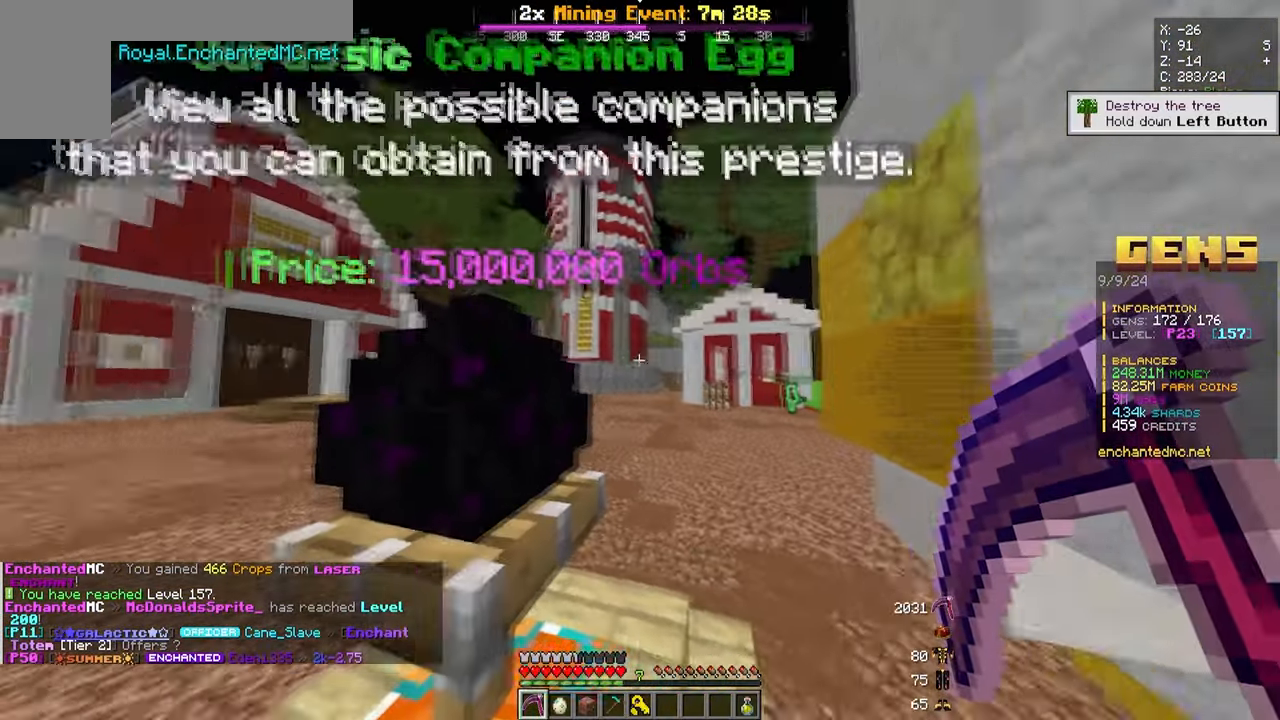
{"keys": [], "mouse": [], "events": []}
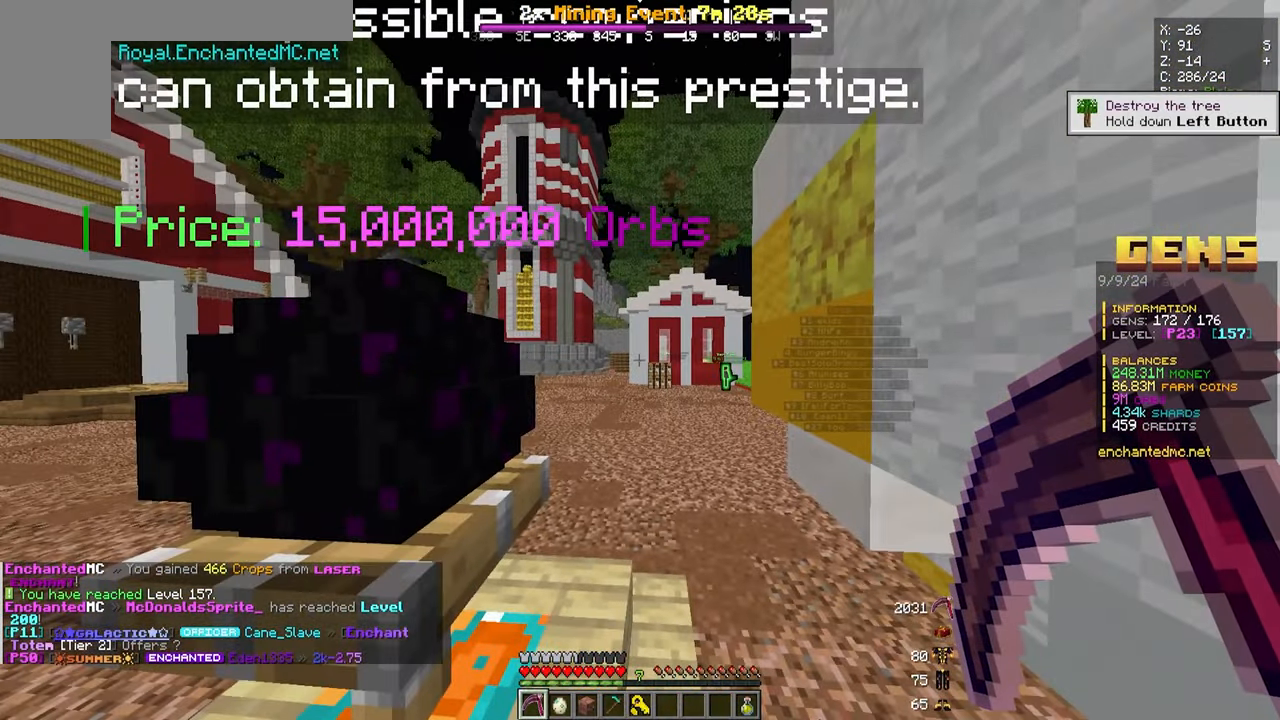
{"keys": ["w"], "mouse": [], "events": [[150, "w", "down"]]}
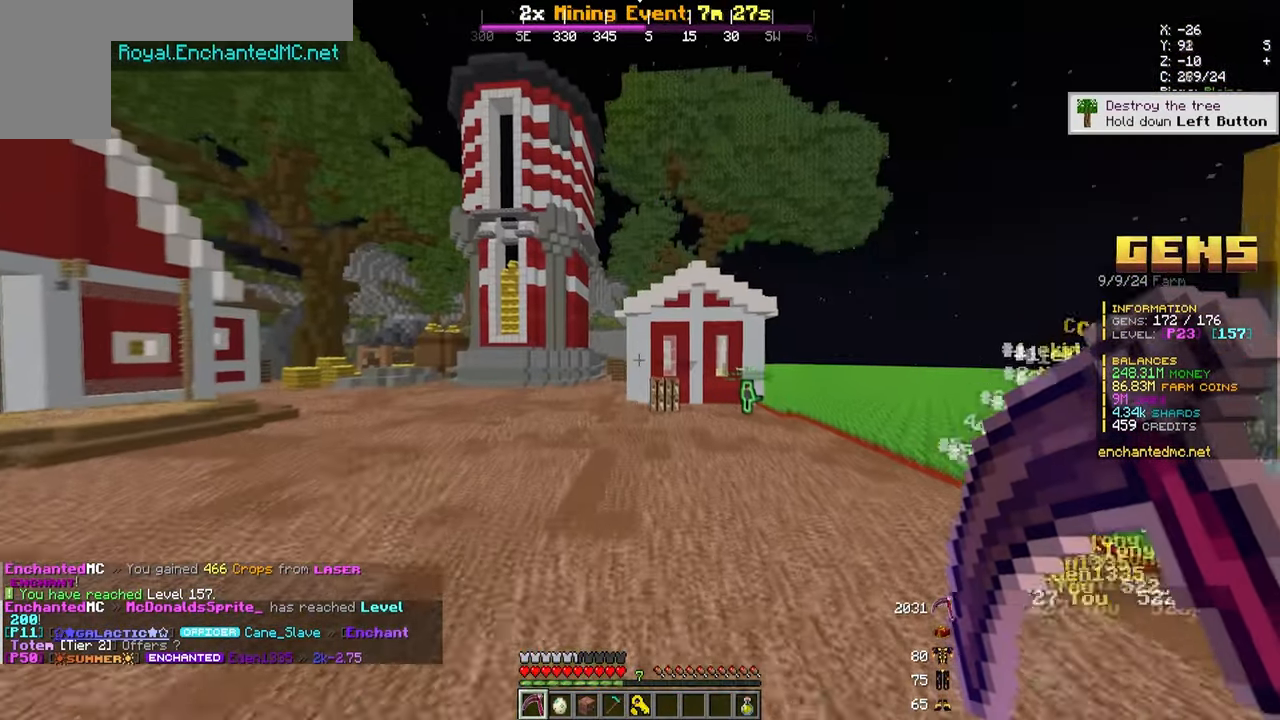
{"keys": [], "mouse": [], "events": [[83, "w", "up"]]}
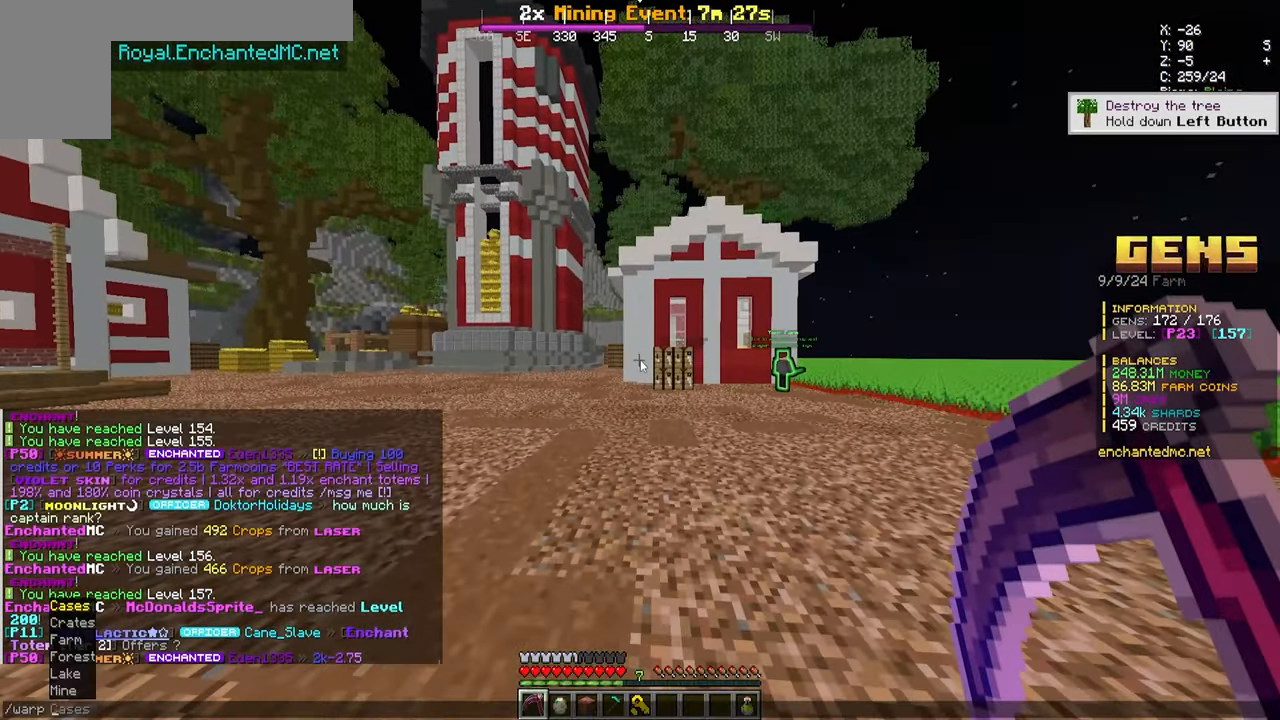
{"keys": [], "mouse": [], "events": []}